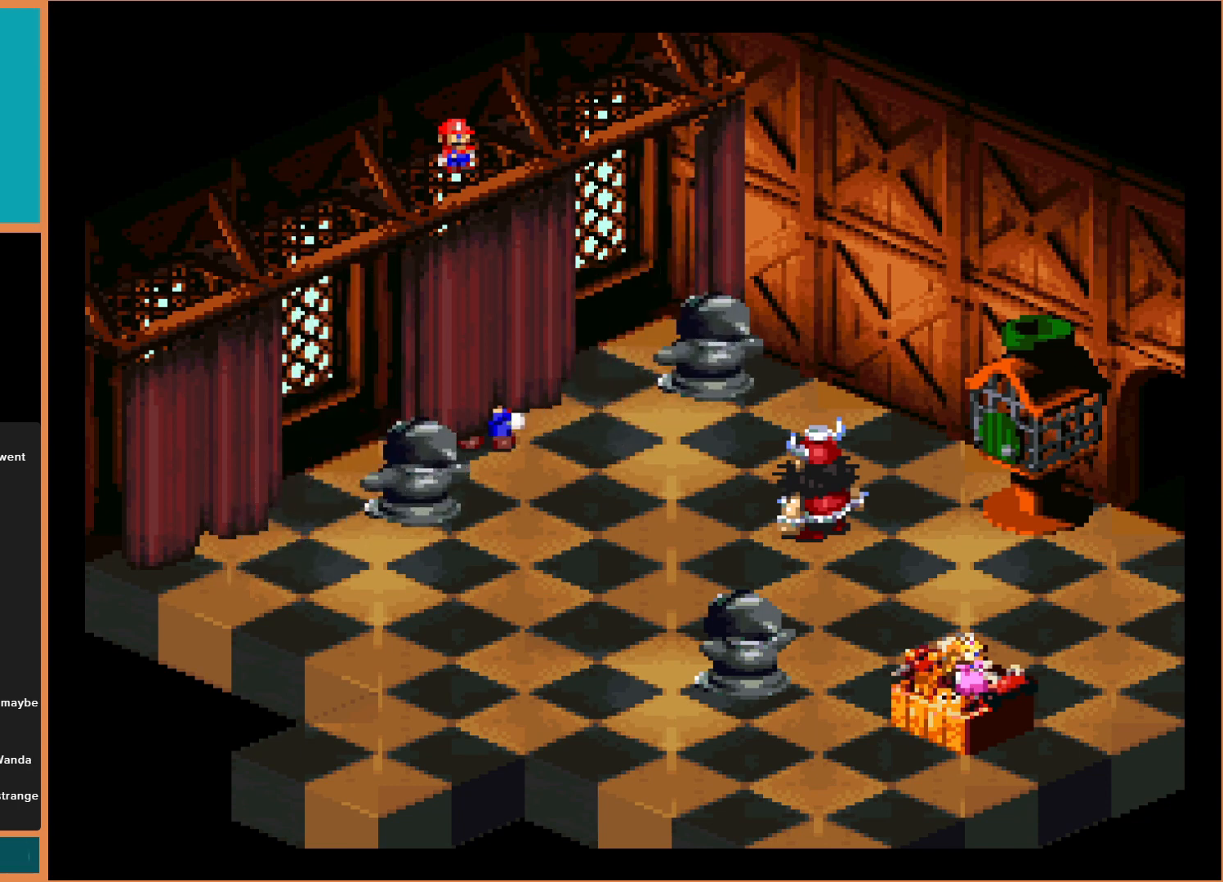
Gameplay with a controller (Nintendo layout); each line is a JSON object with the inputs held at the frame after it. "events" lists button and stick changes between this image and that frame as [ms after this image, input, new state], when the widget could be followed in between. Not read: L3 R3.
{"buttons": [], "events": []}
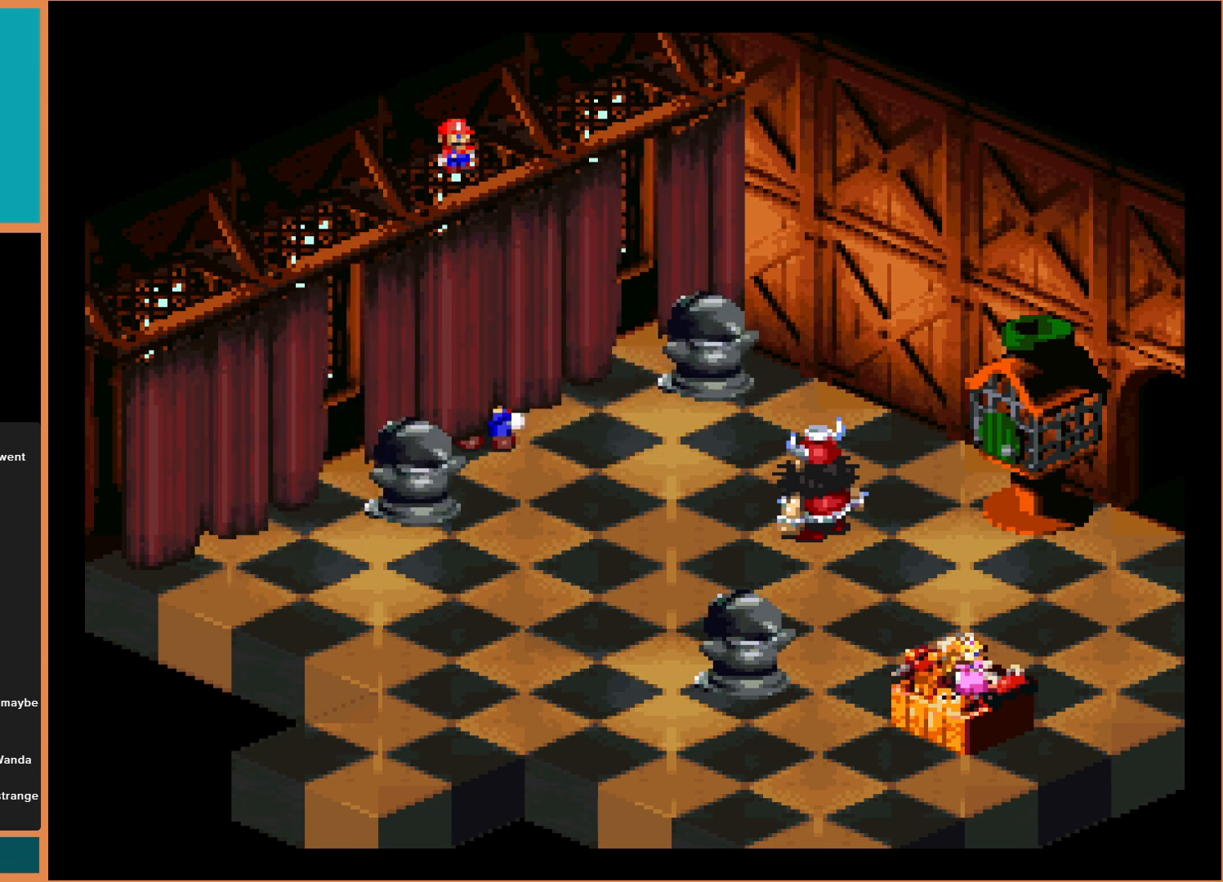
{"buttons": [], "events": []}
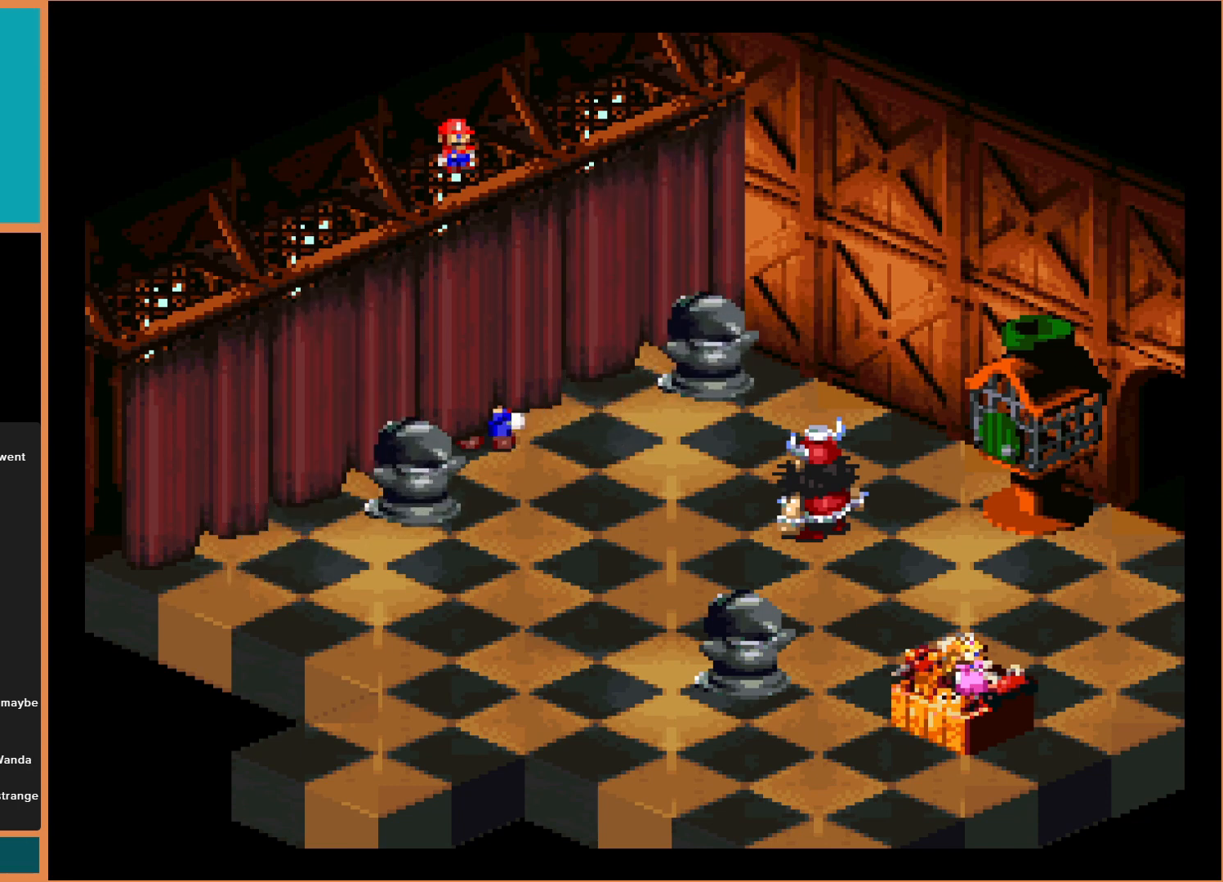
{"buttons": [], "events": []}
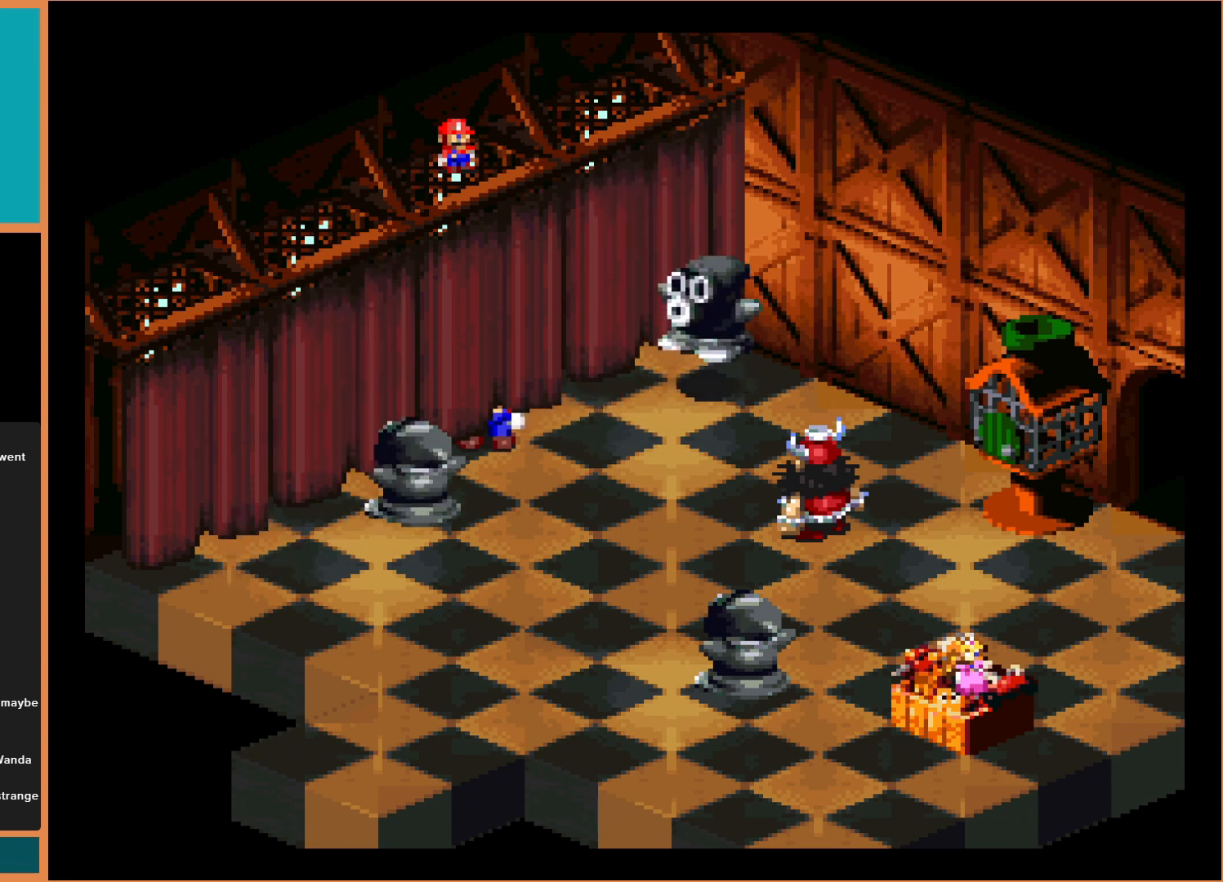
{"buttons": [], "events": []}
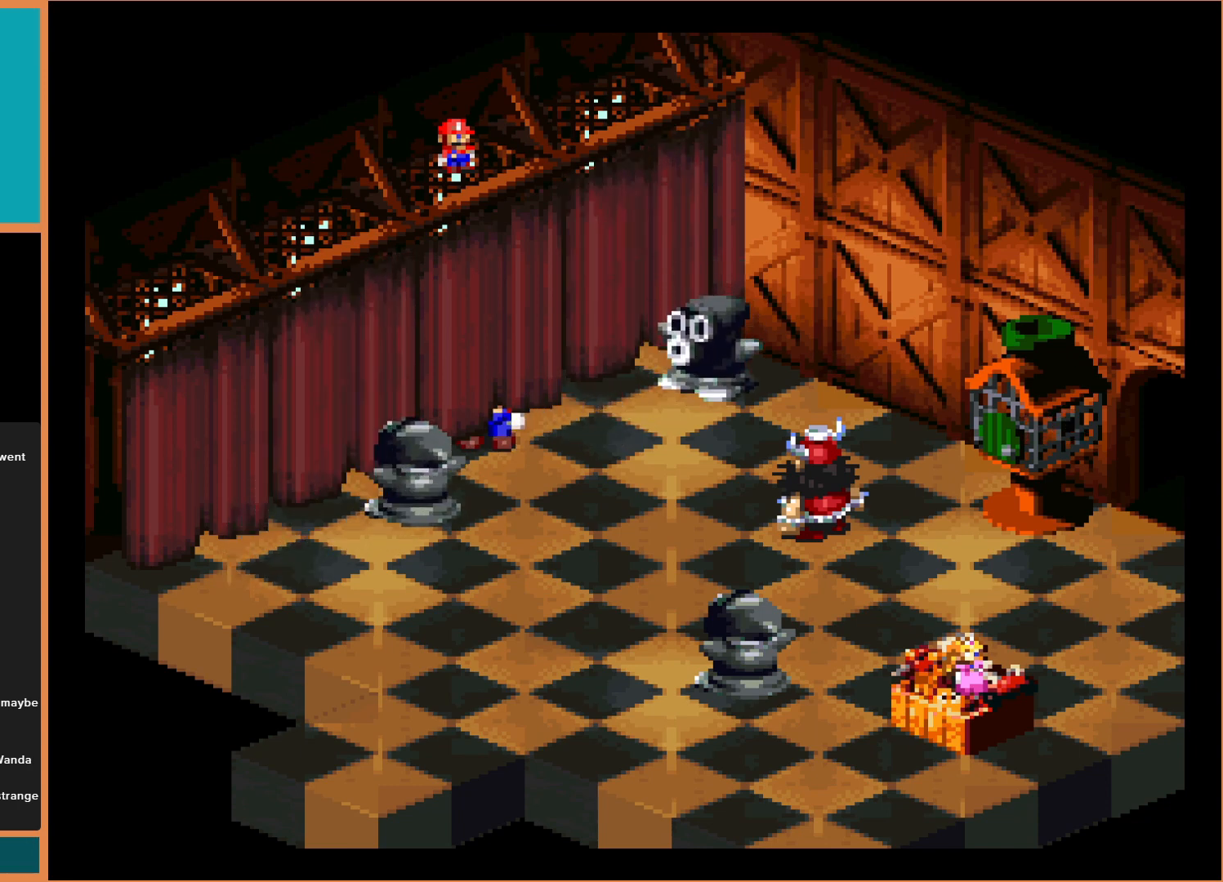
{"buttons": [], "events": []}
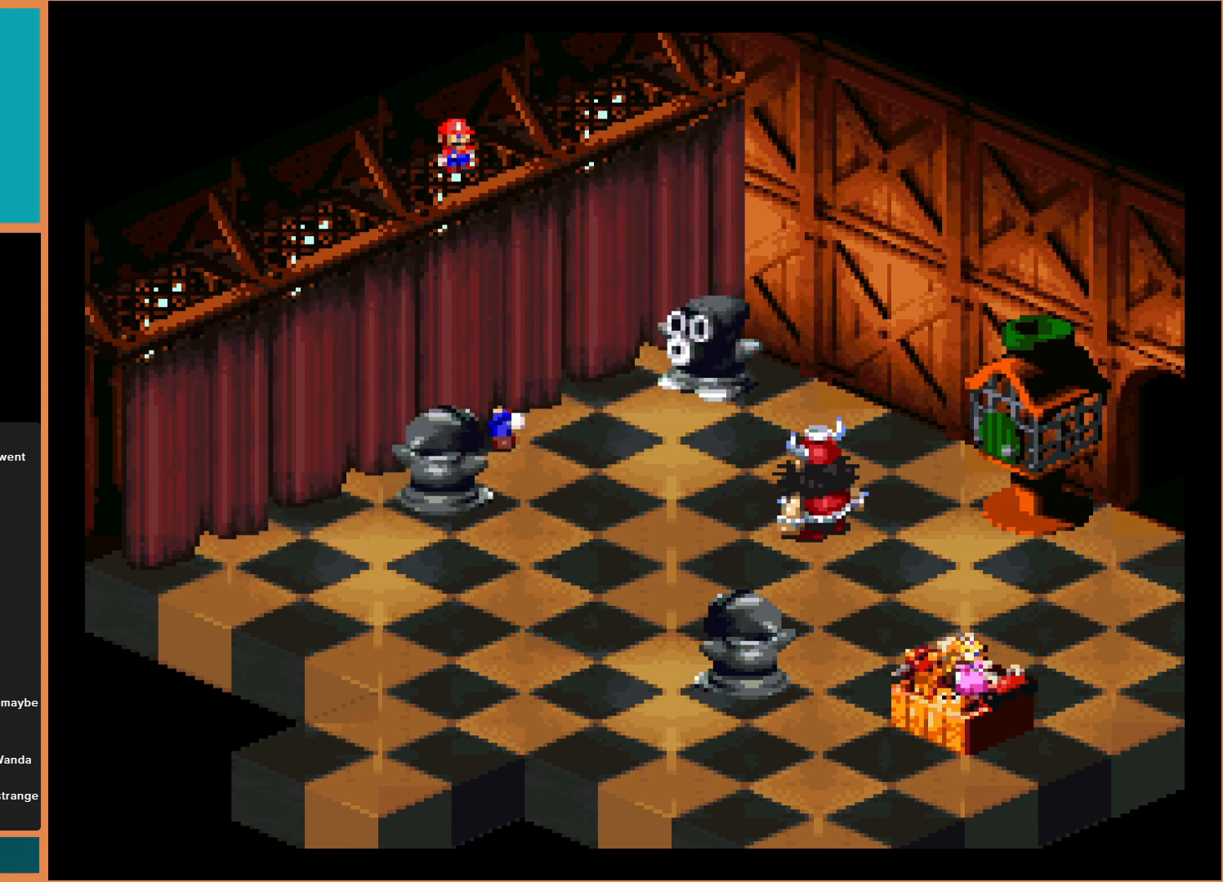
{"buttons": ["DPAD_DOWN"], "events": [[467, "DPAD_DOWN", "down"]]}
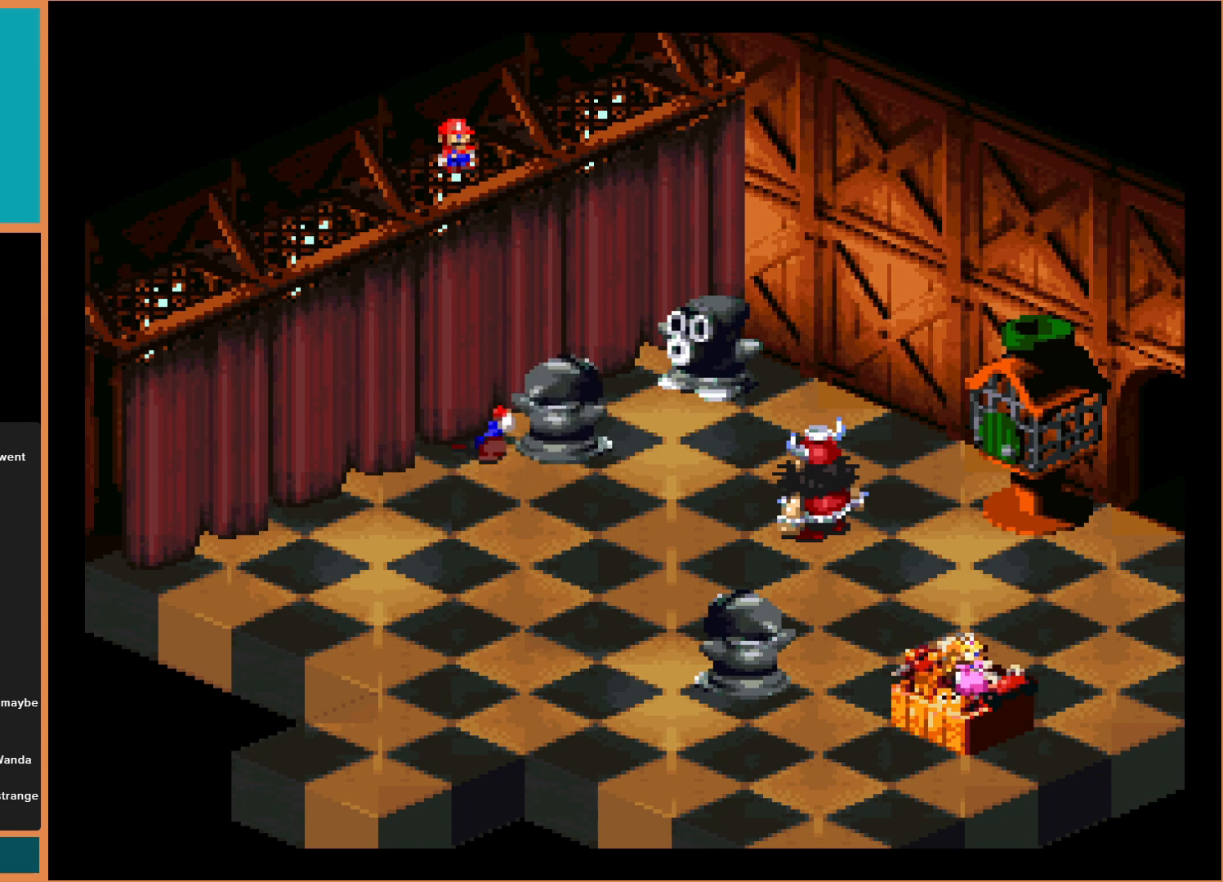
{"buttons": ["DPAD_DOWN"], "events": []}
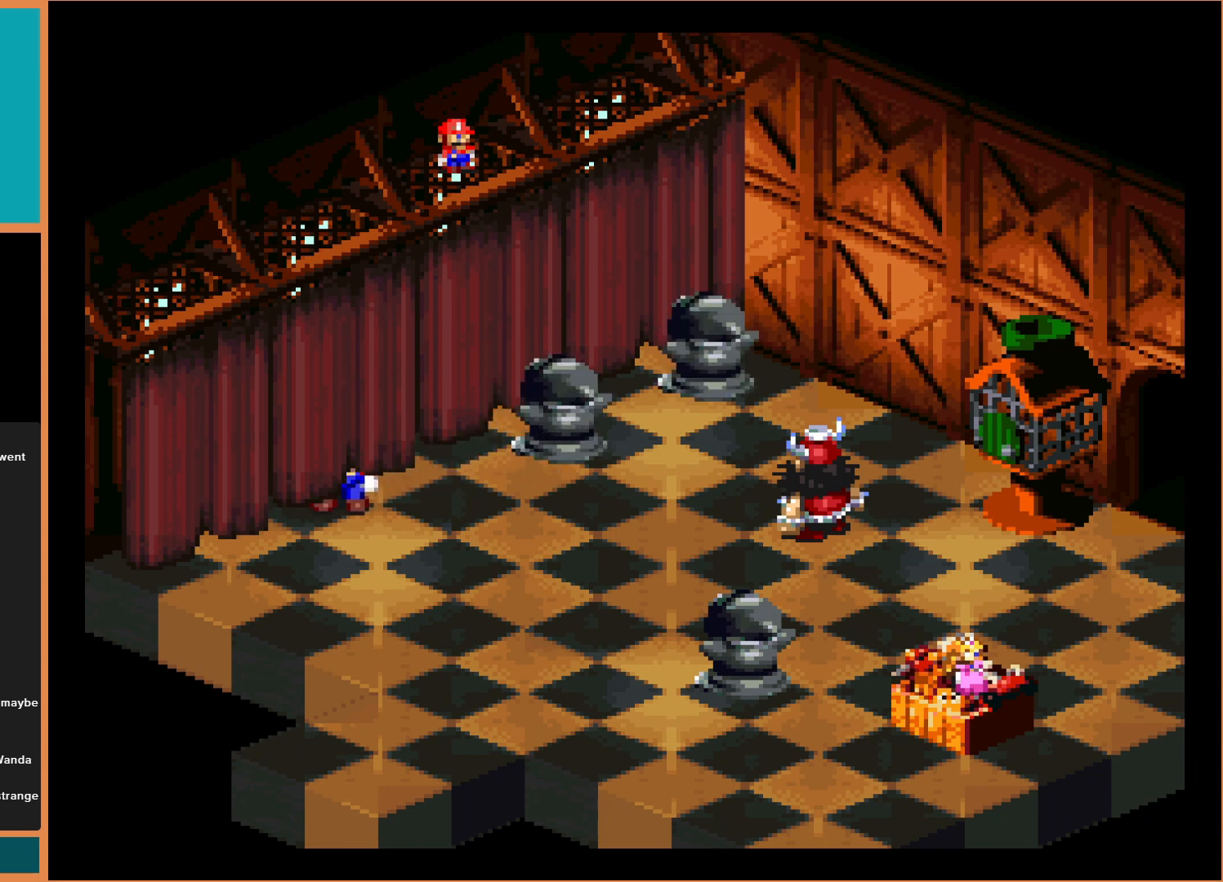
{"buttons": [], "events": [[67, "DPAD_DOWN", "up"]]}
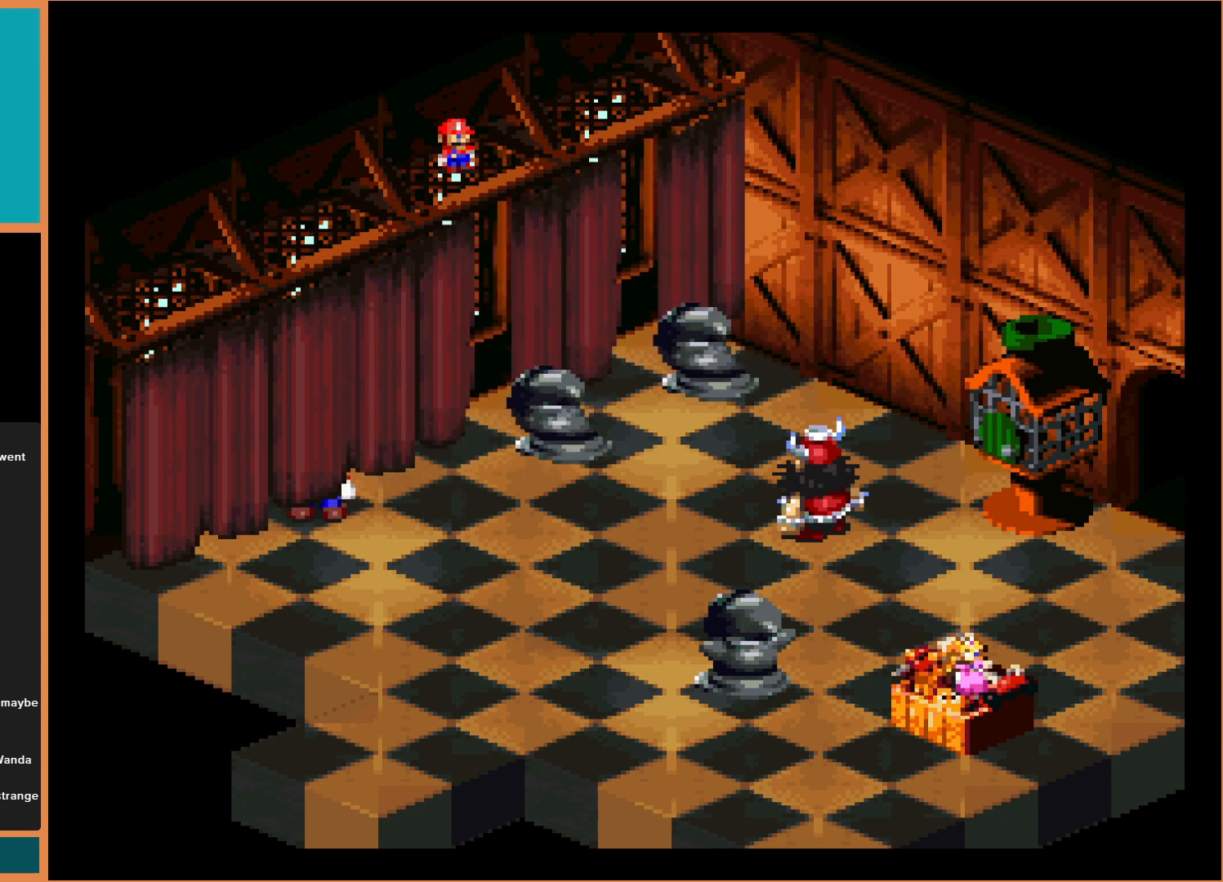
{"buttons": [], "events": []}
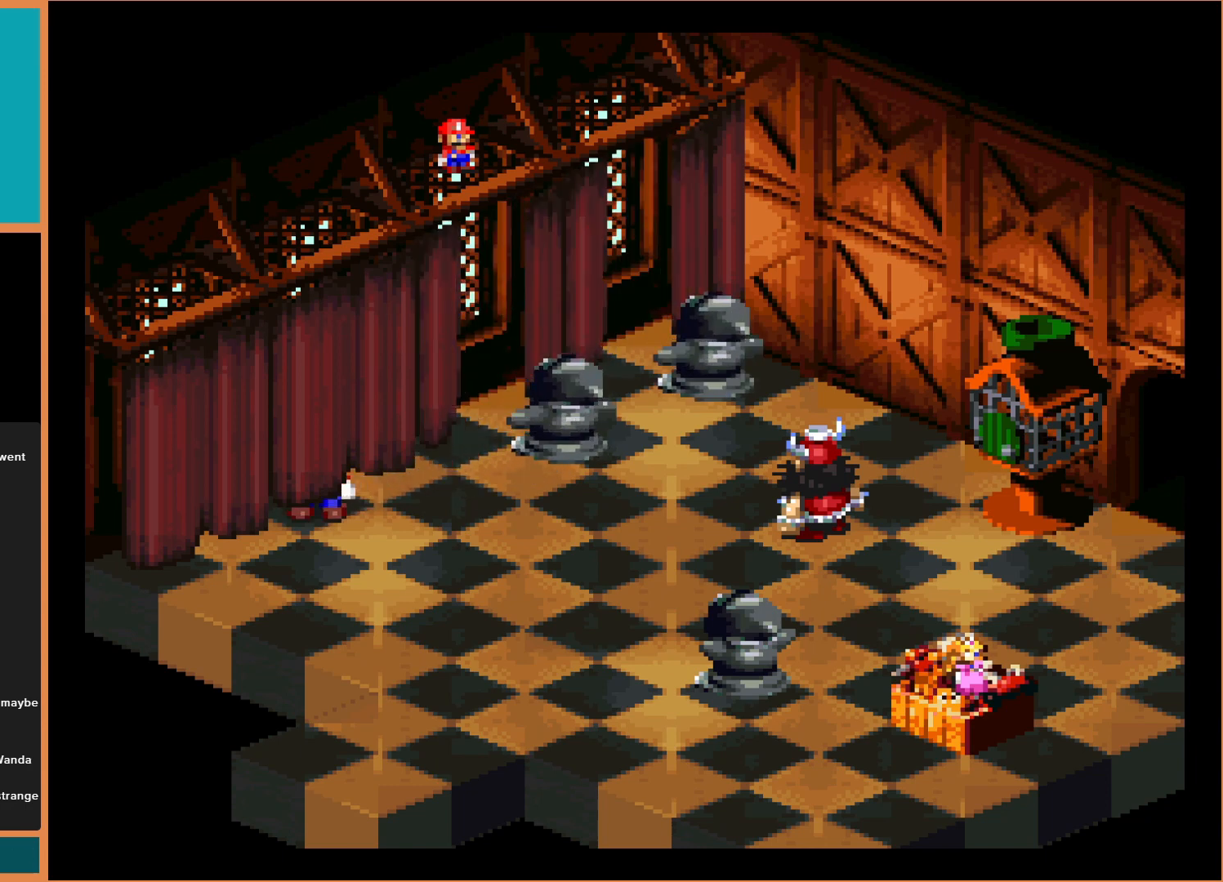
{"buttons": [], "events": []}
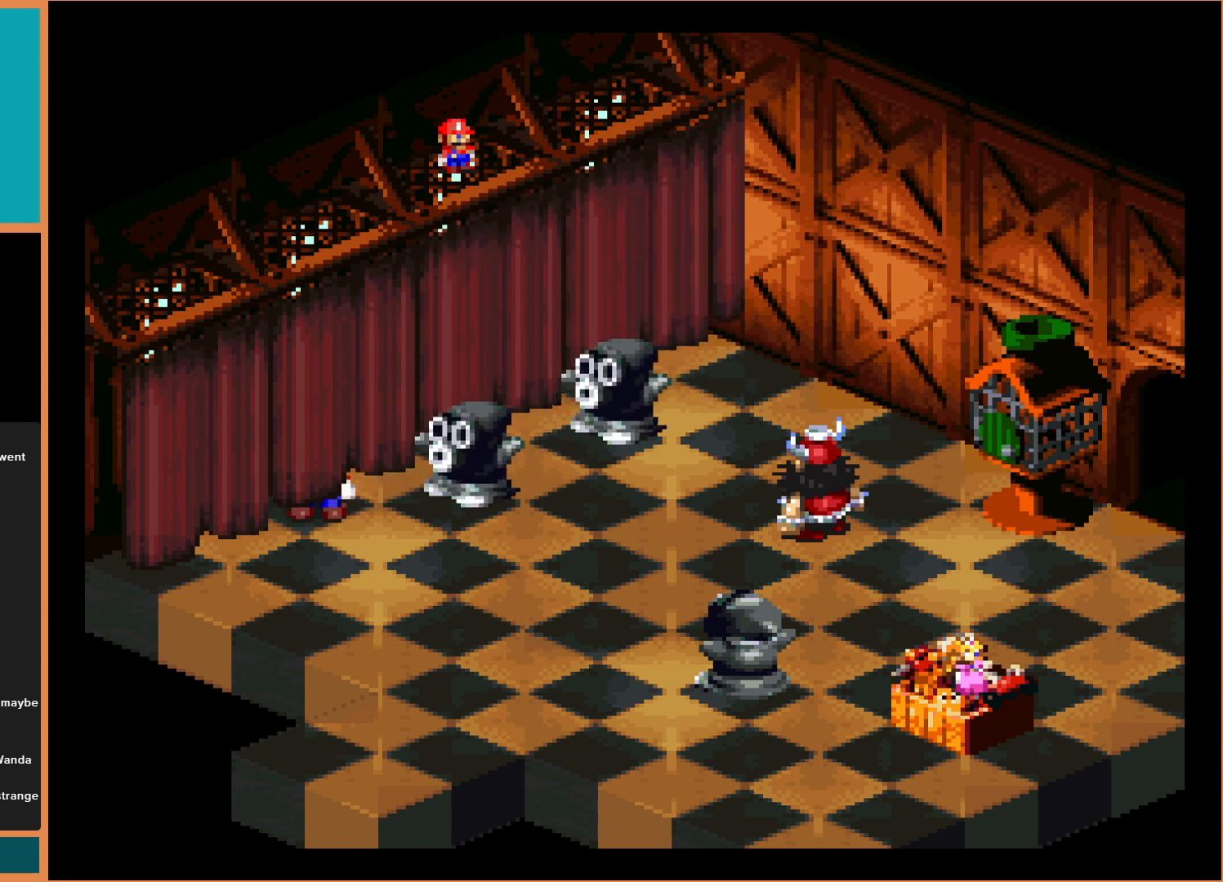
{"buttons": ["Y", "DPAD_RIGHT"], "events": [[100, "DPAD_RIGHT", "down"], [467, "Y", "down"]]}
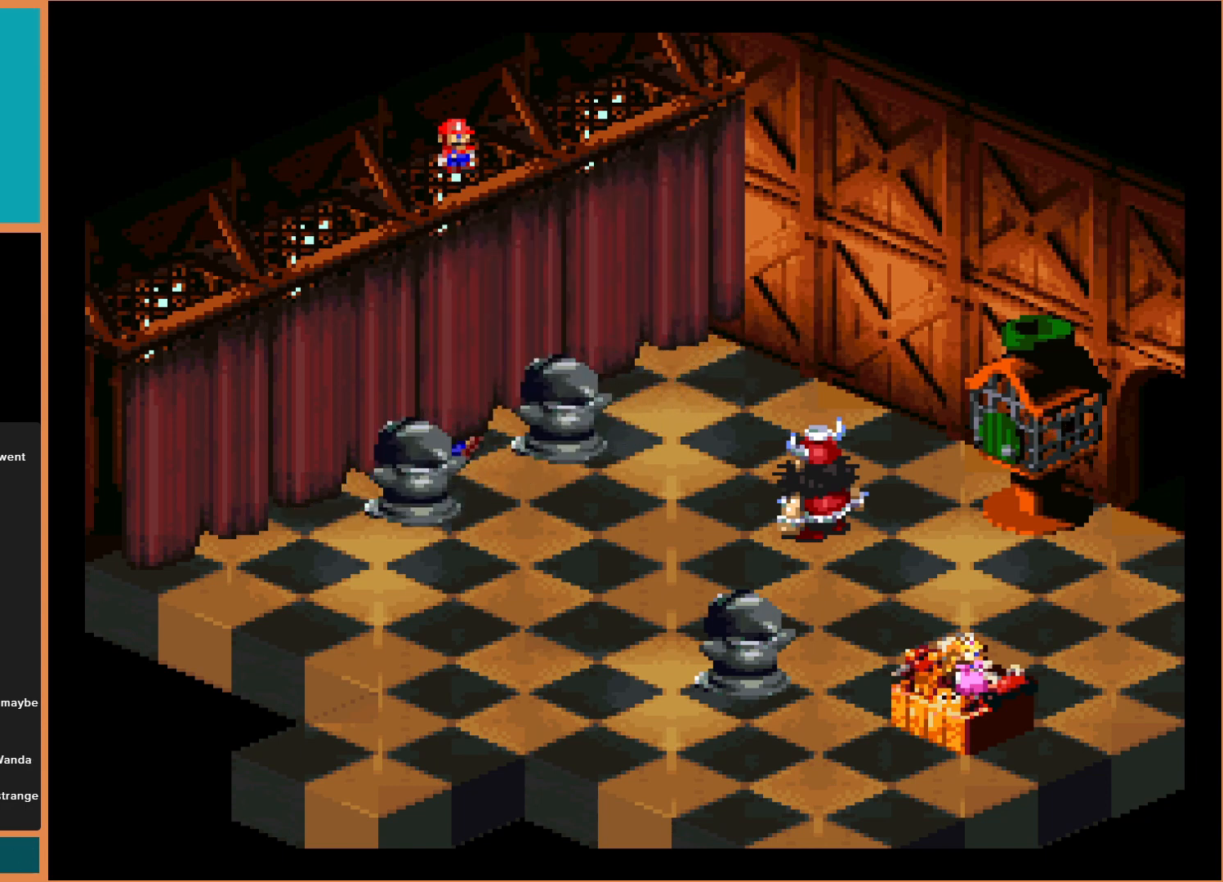
{"buttons": [], "events": [[467, "DPAD_RIGHT", "up"], [467, "Y", "up"]]}
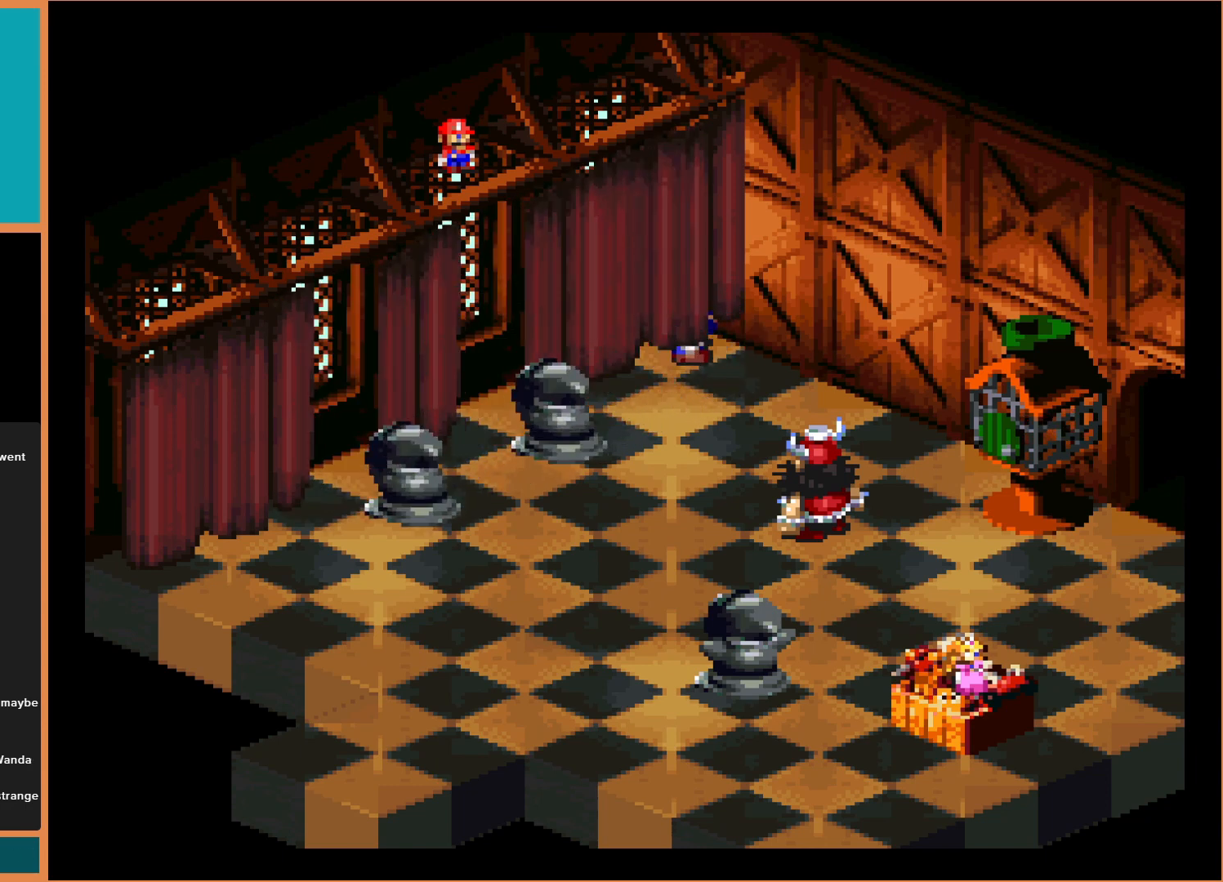
{"buttons": [], "events": []}
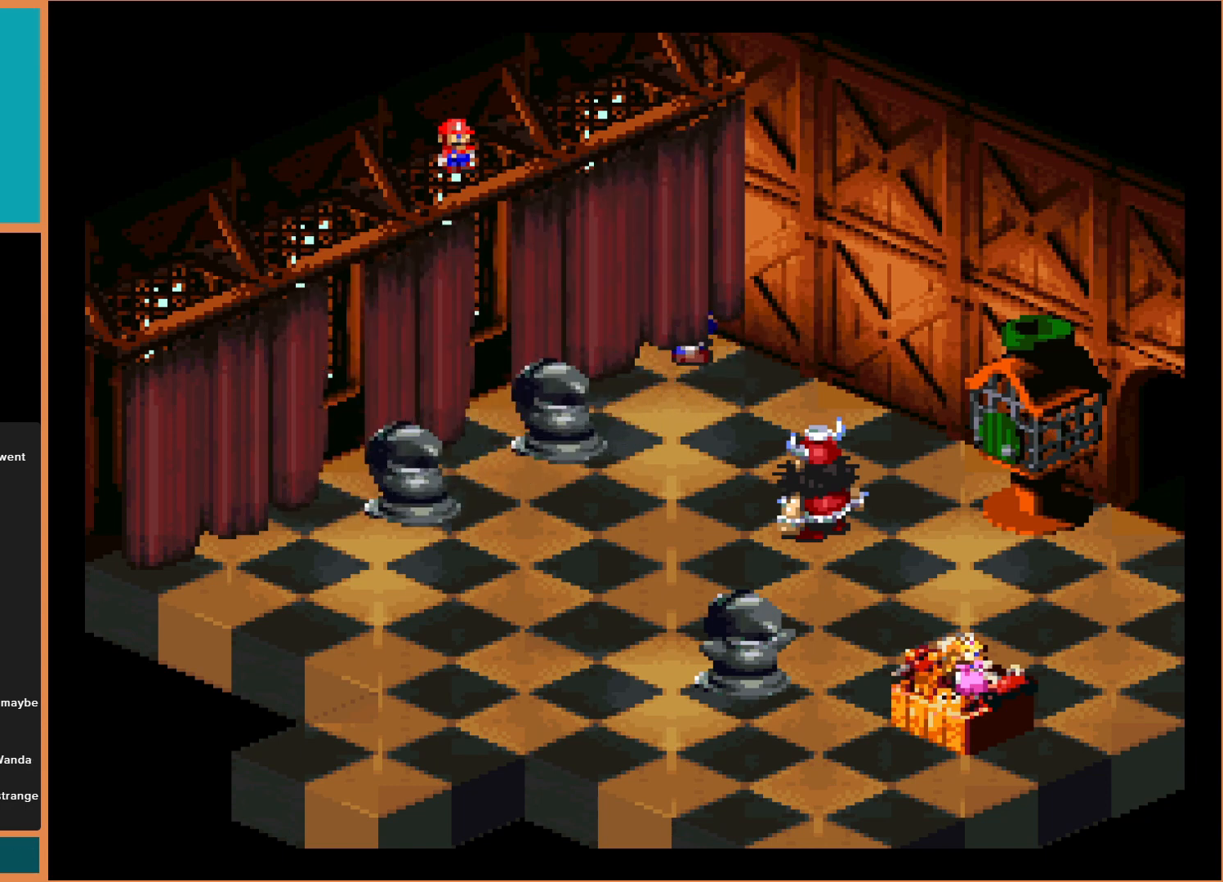
{"buttons": [], "events": []}
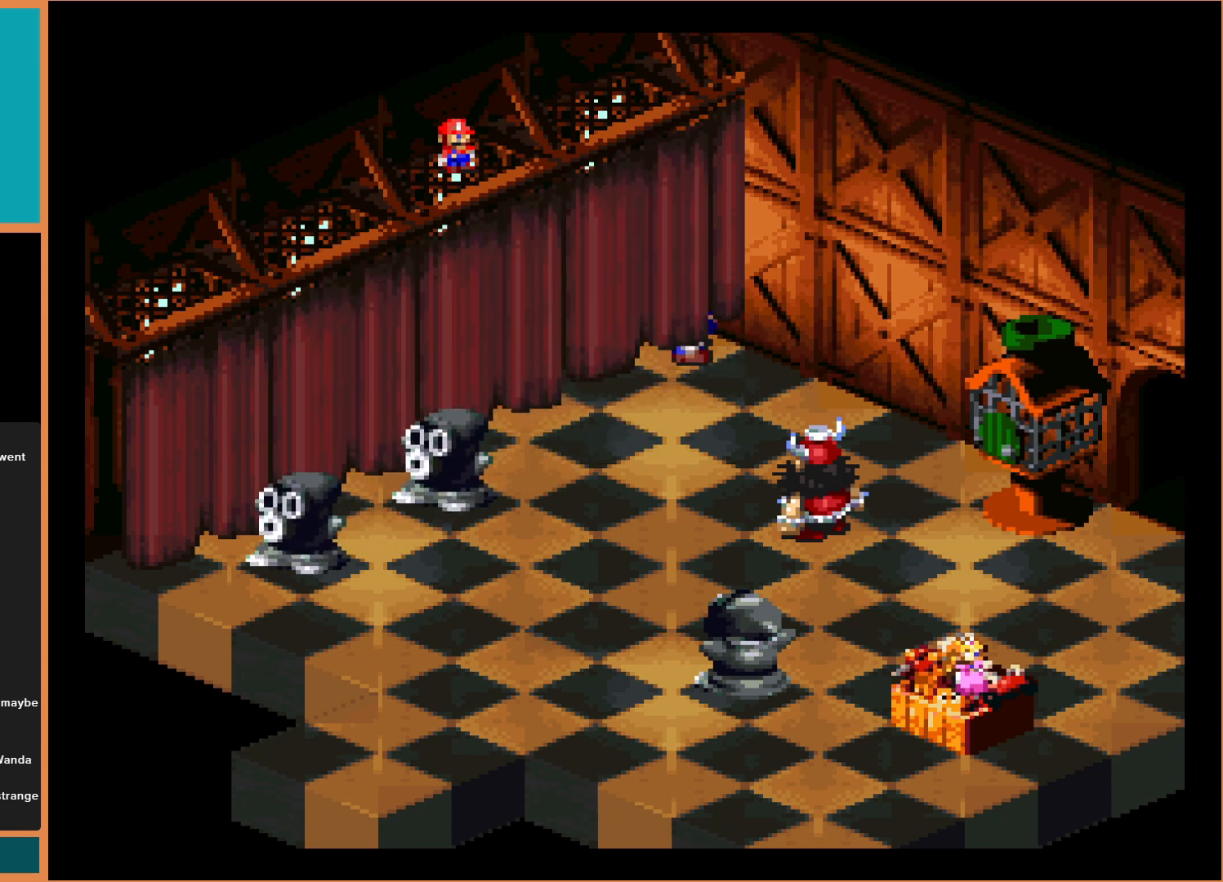
{"buttons": [], "events": [[67, "DPAD_DOWN", "down"], [267, "DPAD_DOWN", "up"]]}
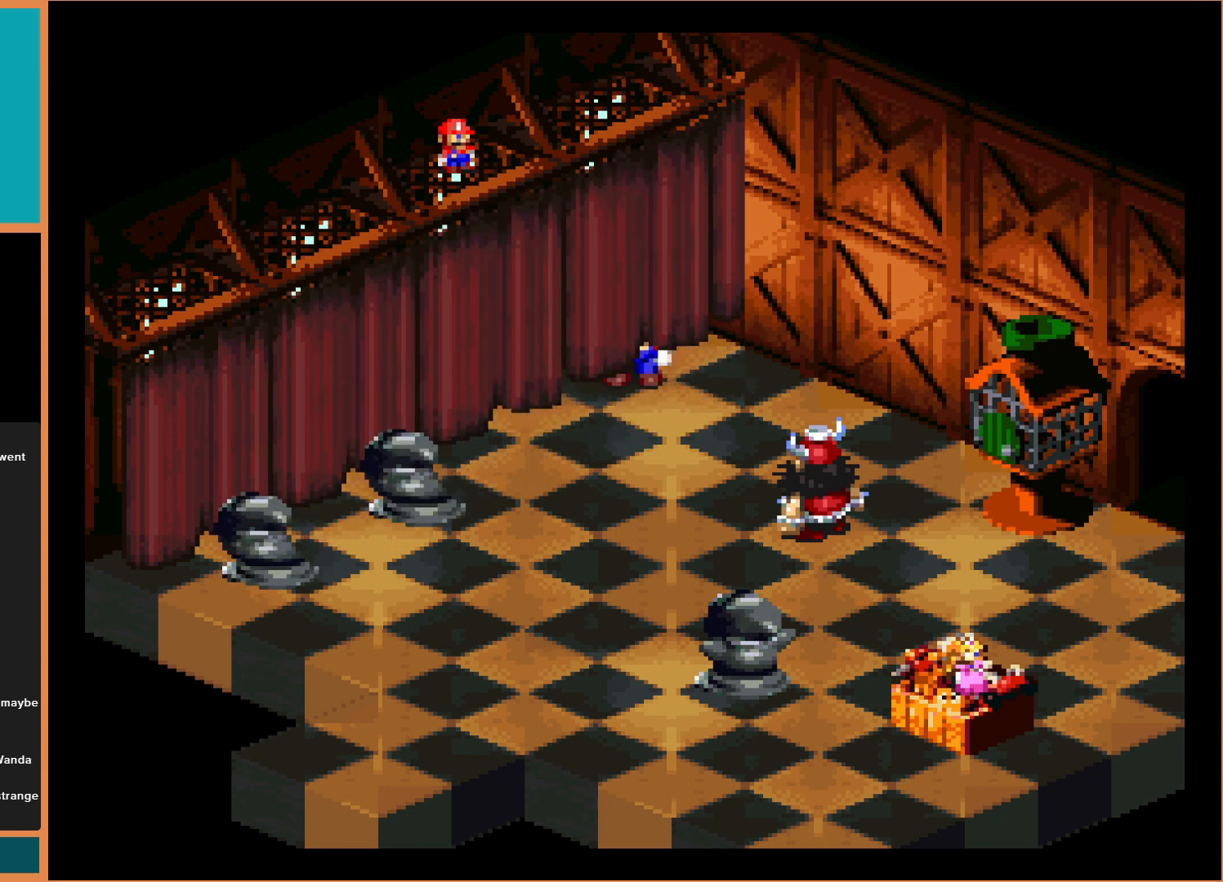
{"buttons": [], "events": []}
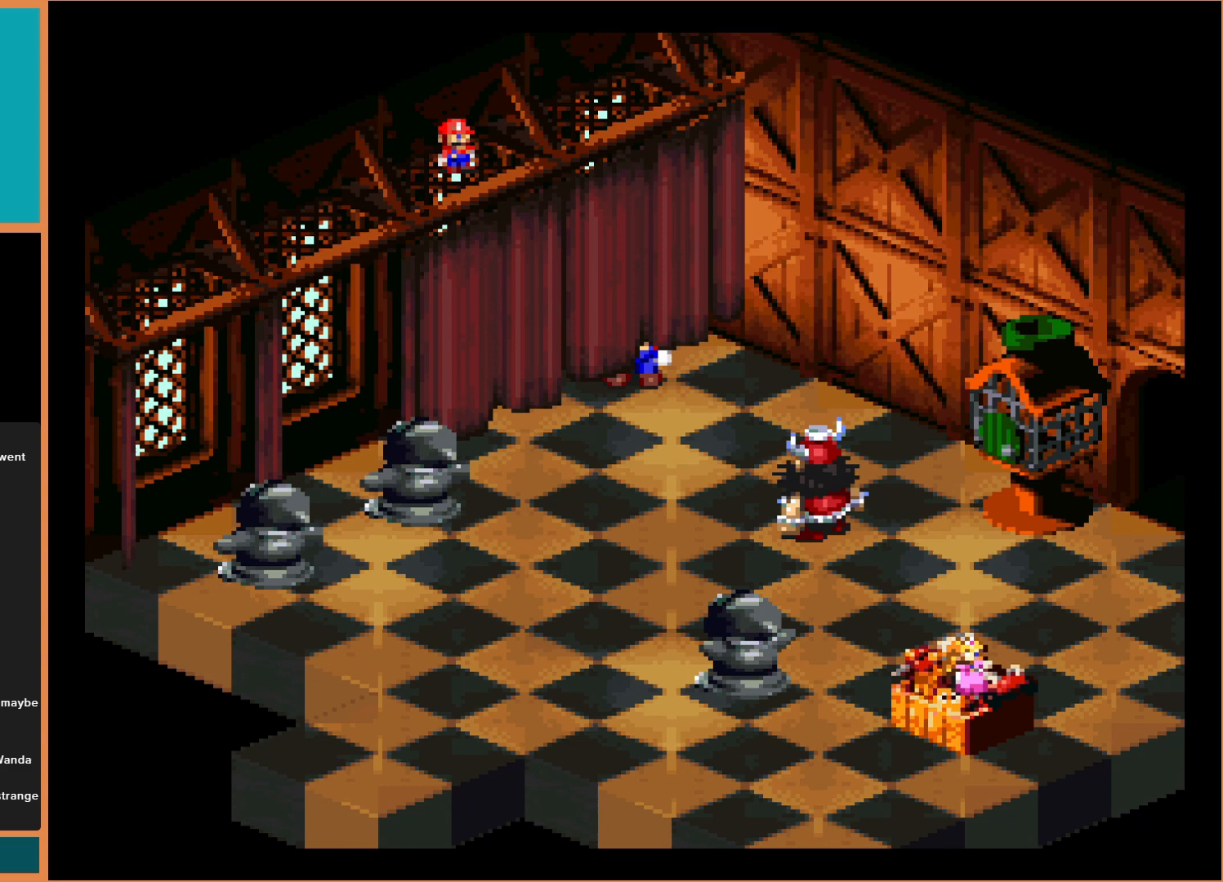
{"buttons": [], "events": []}
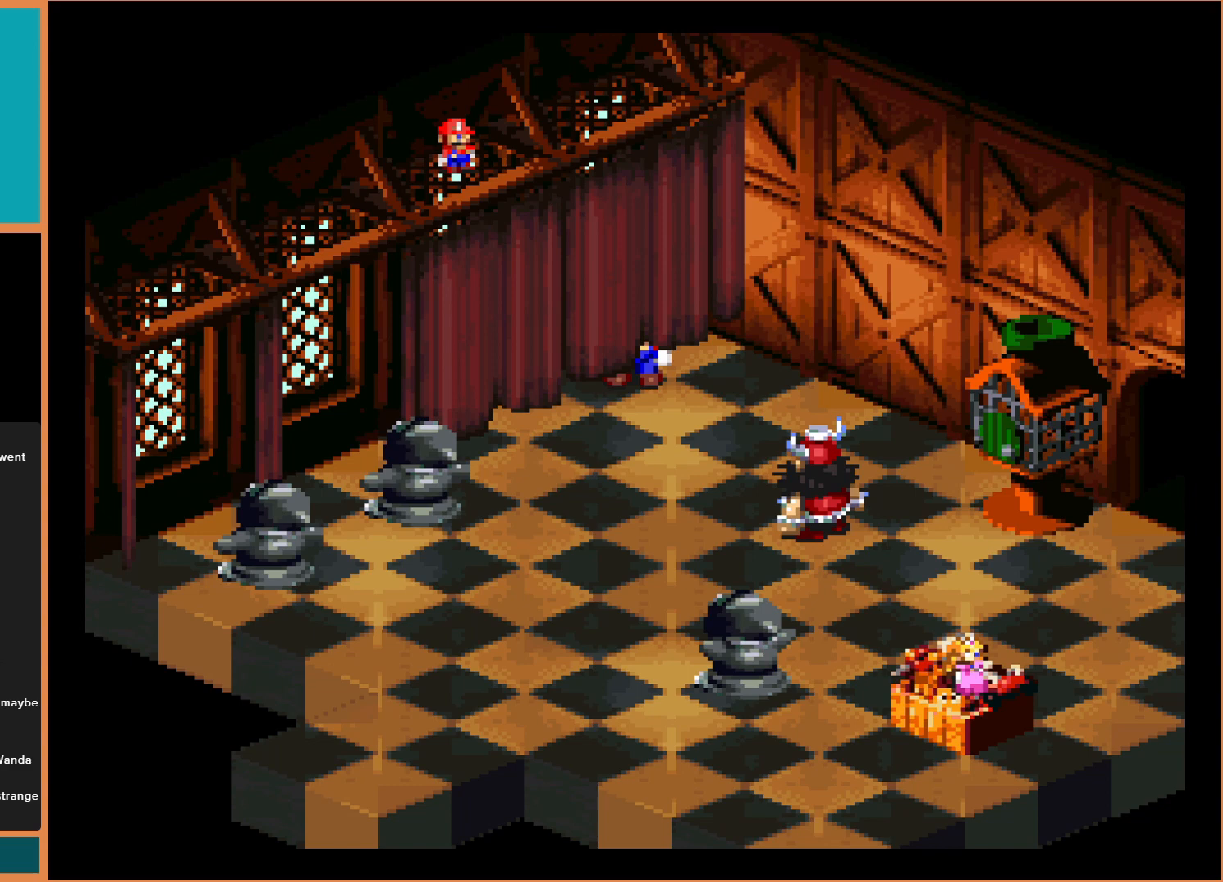
{"buttons": [], "events": []}
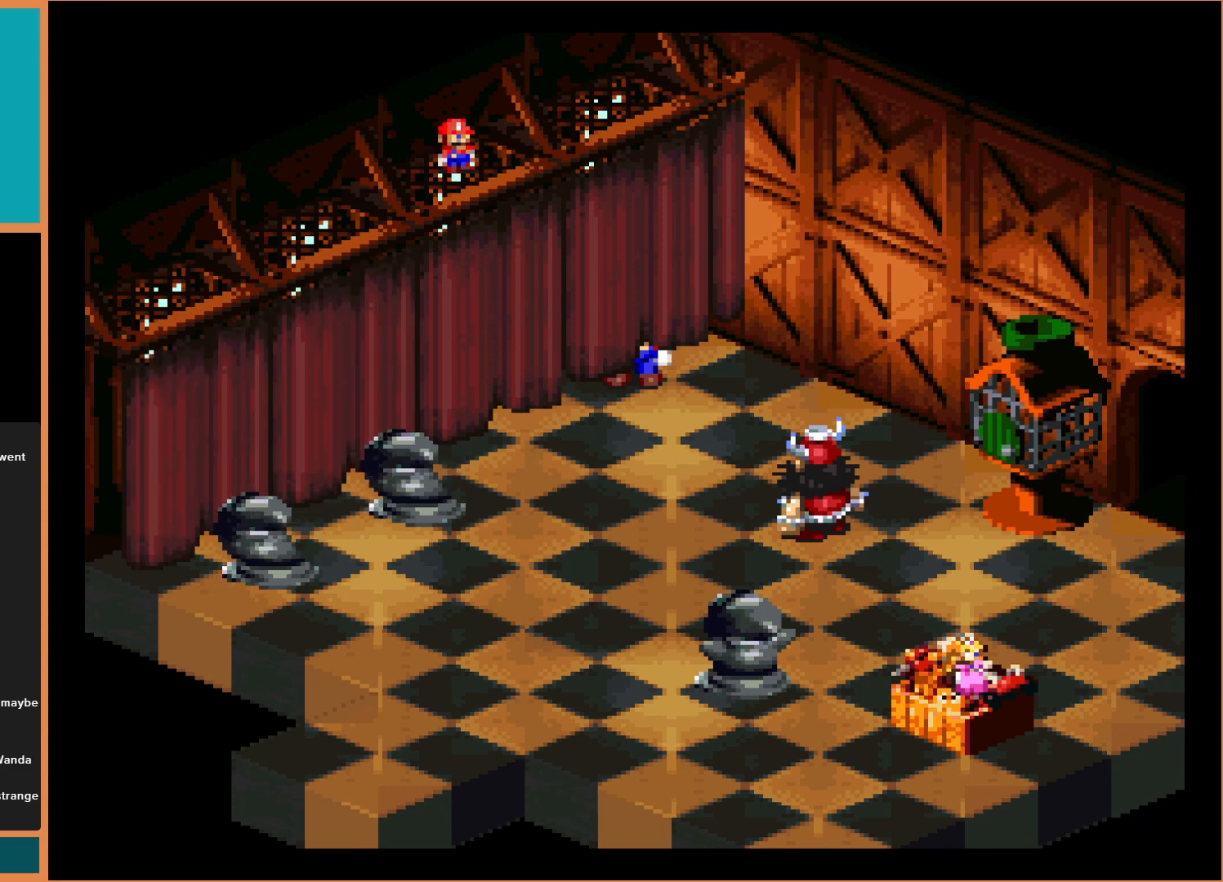
{"buttons": [], "events": []}
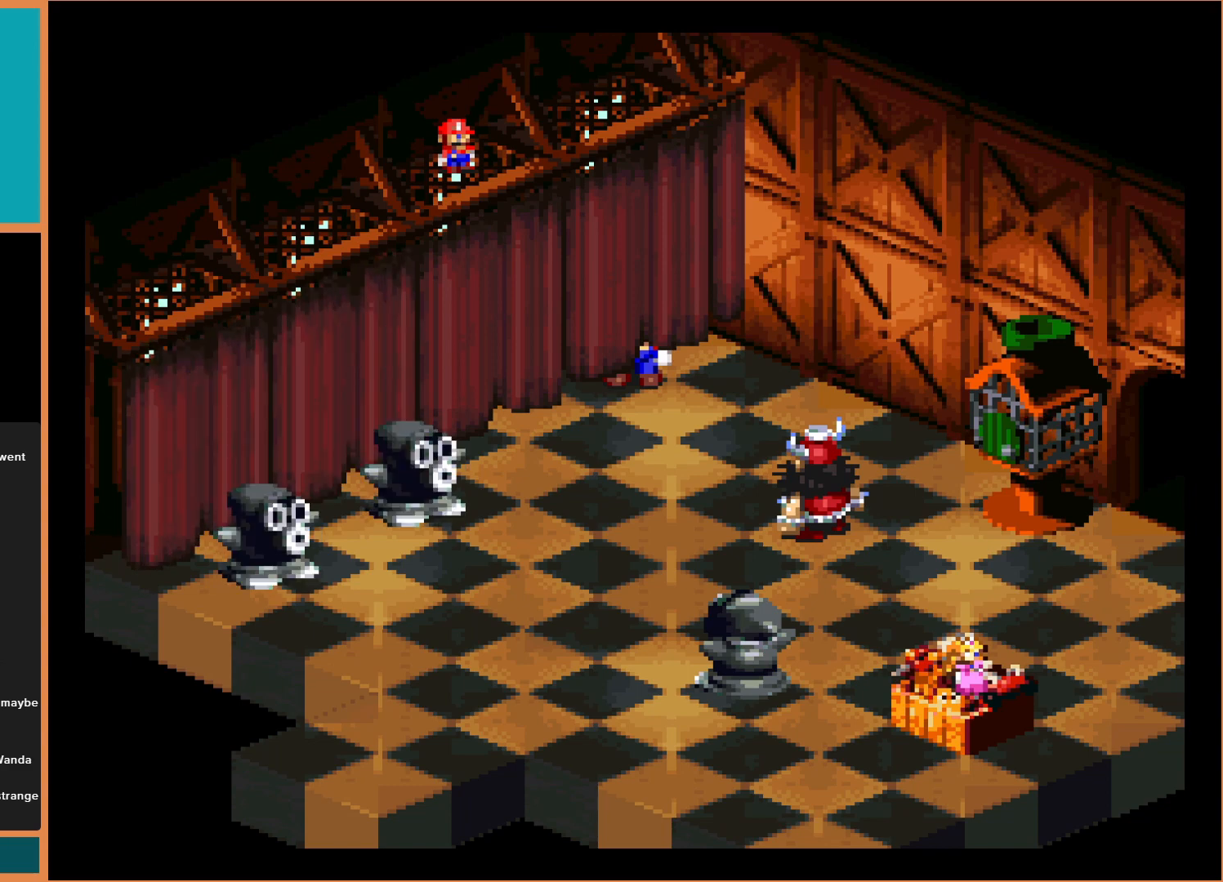
{"buttons": [], "events": []}
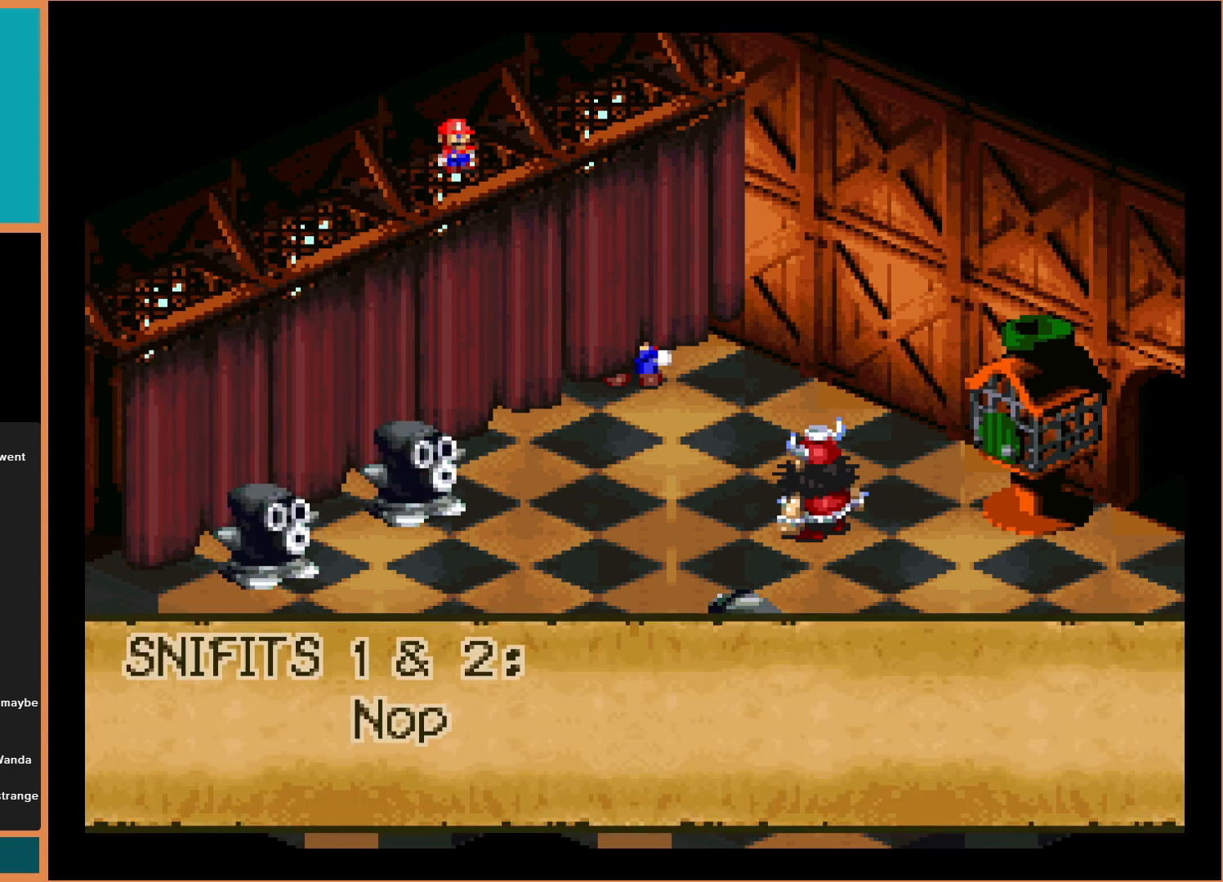
{"buttons": [], "events": []}
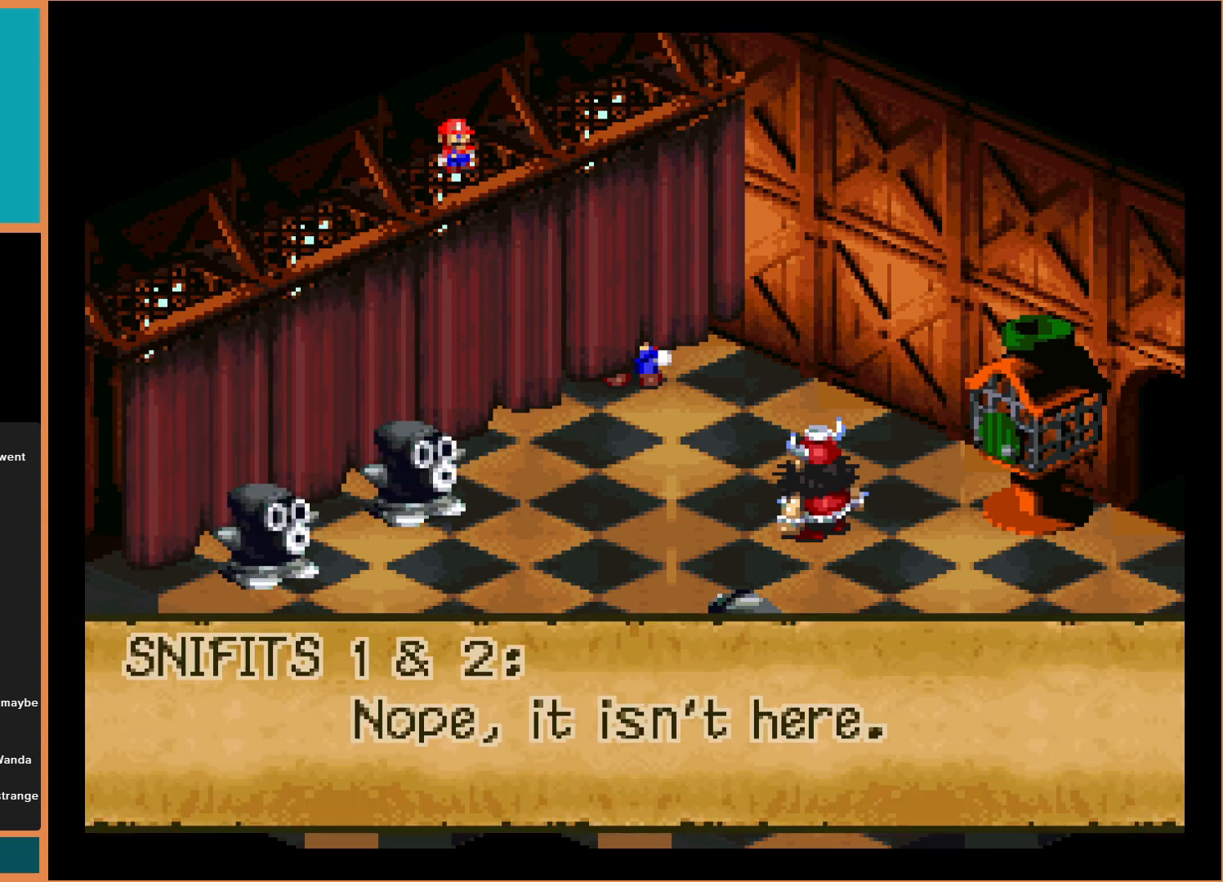
{"buttons": [], "events": []}
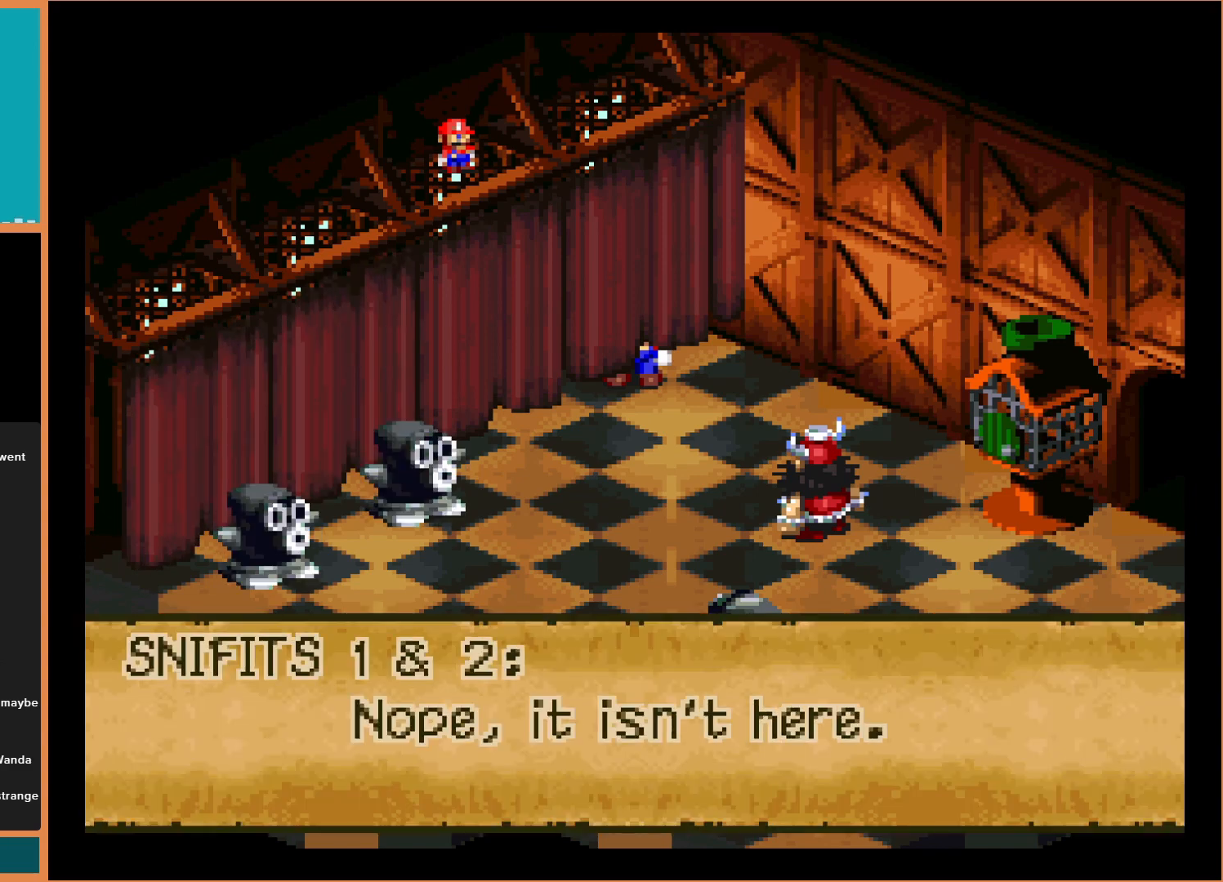
{"buttons": [], "events": []}
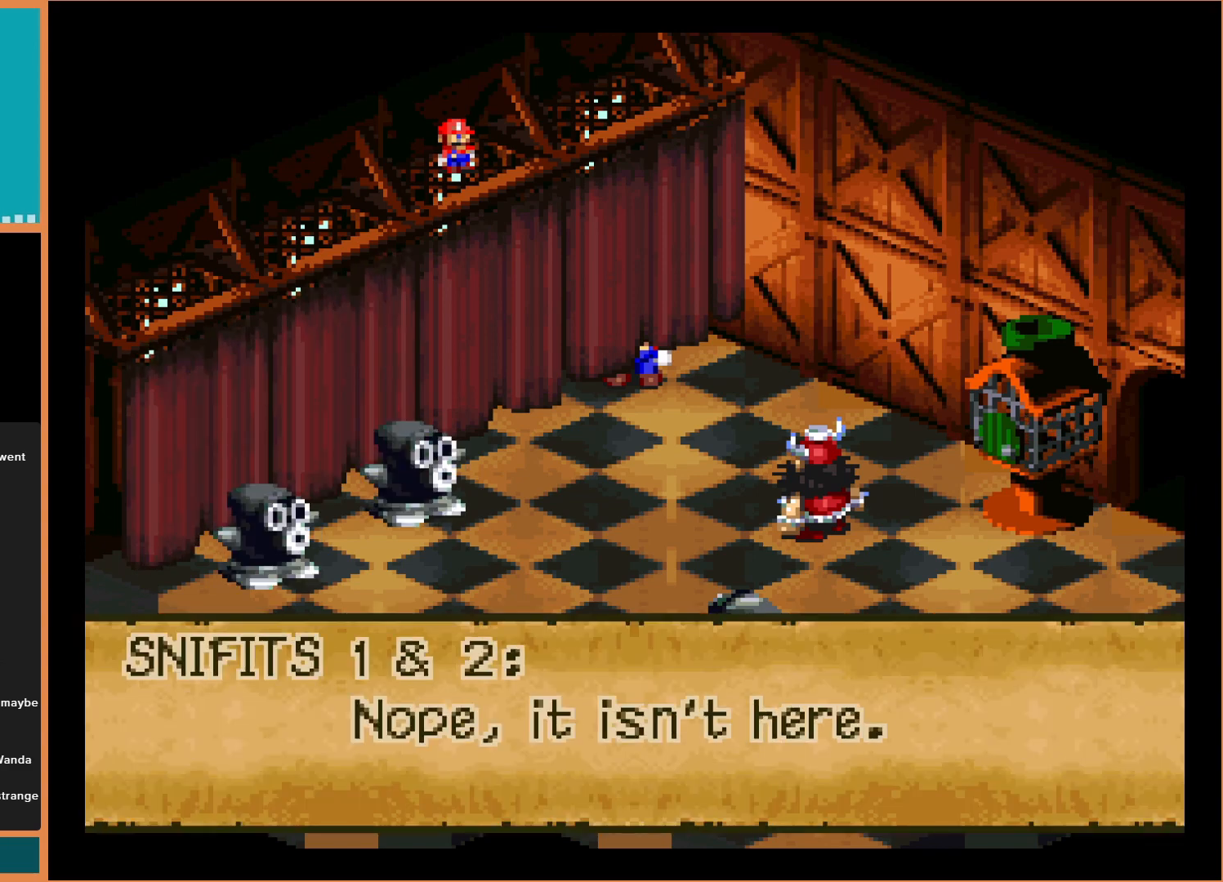
{"buttons": [], "events": []}
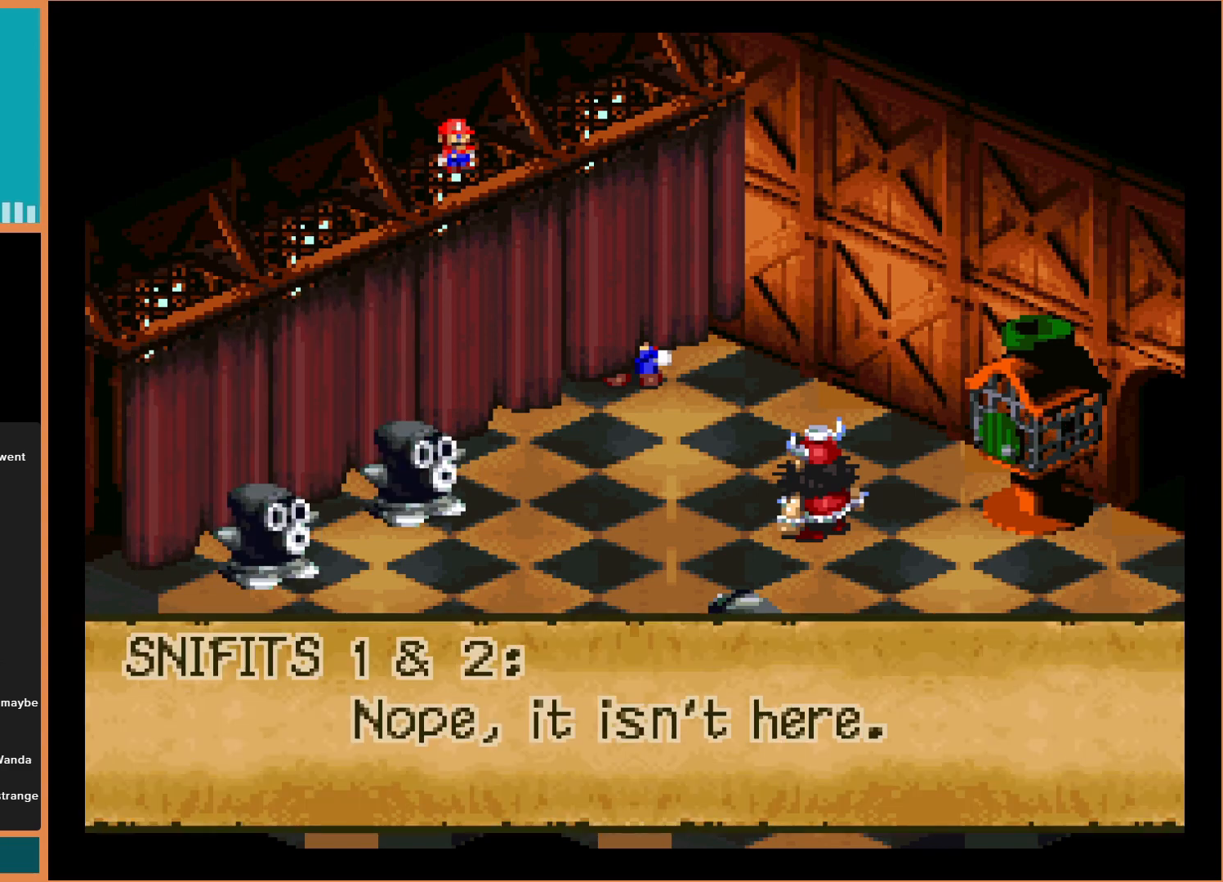
{"buttons": [], "events": [[33, "A", "down"], [200, "A", "up"]]}
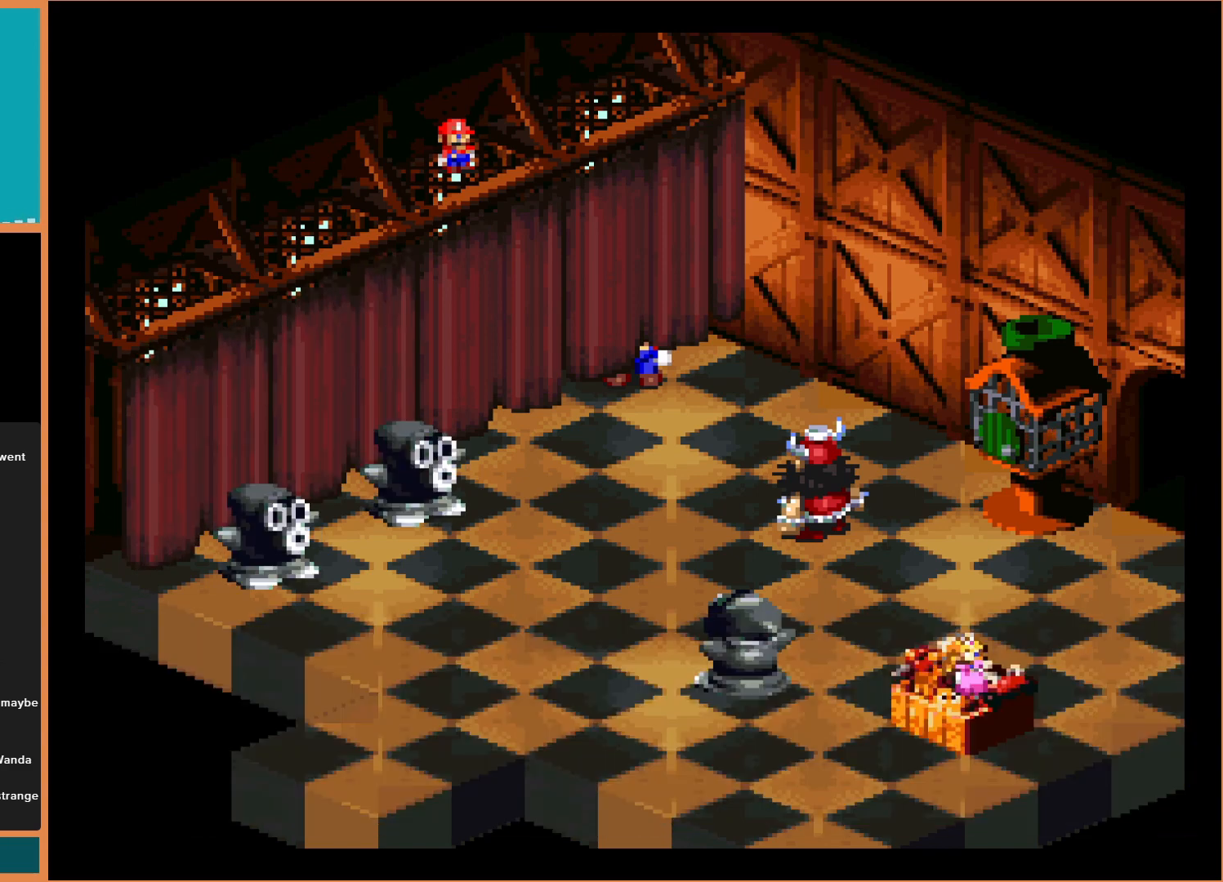
{"buttons": [], "events": []}
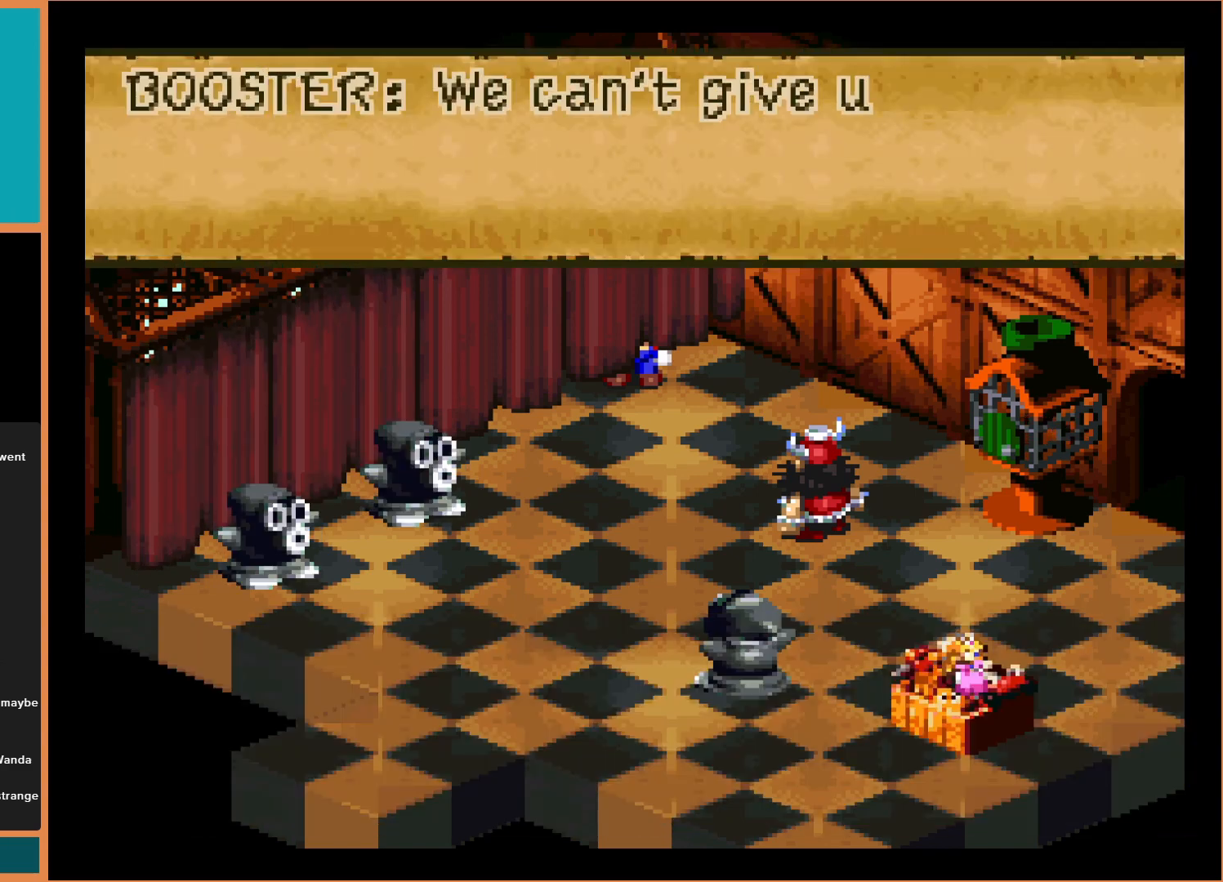
{"buttons": [], "events": []}
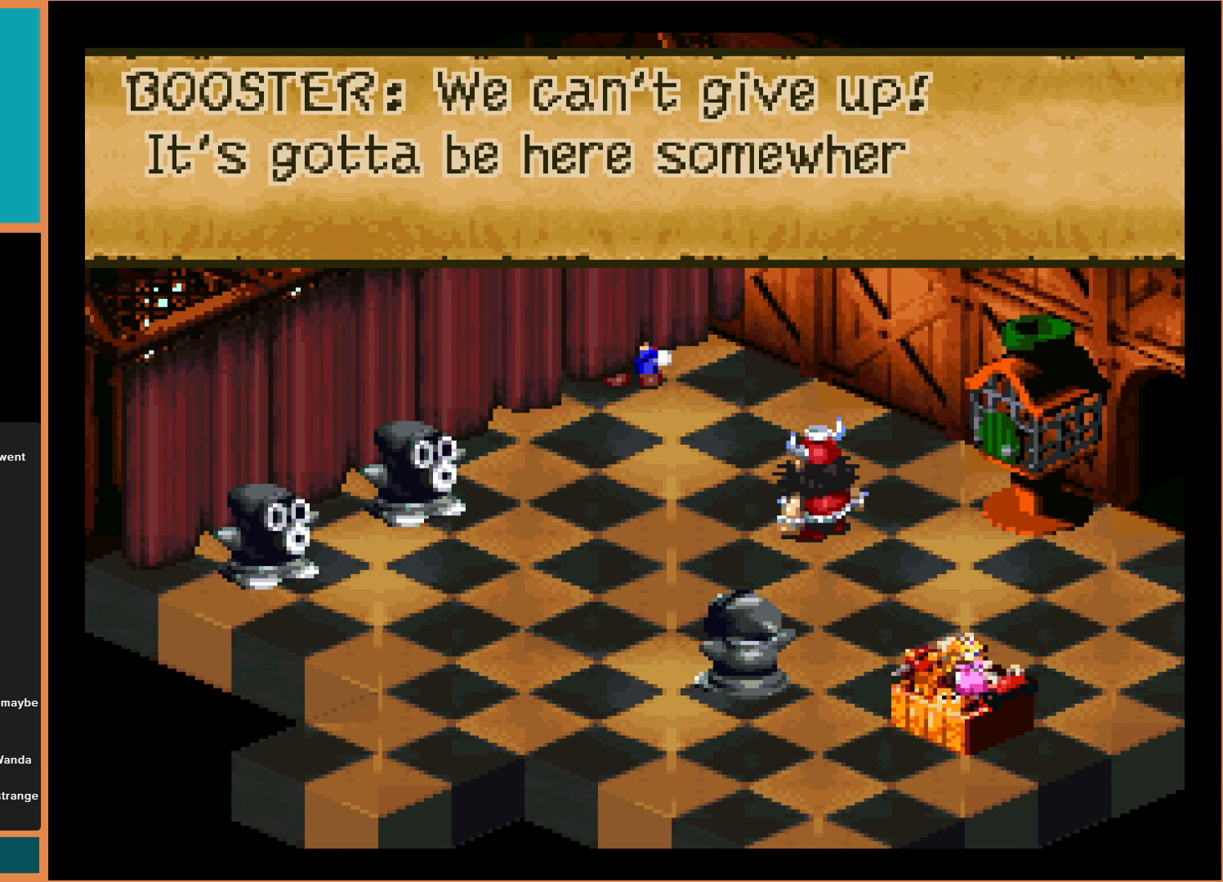
{"buttons": [], "events": []}